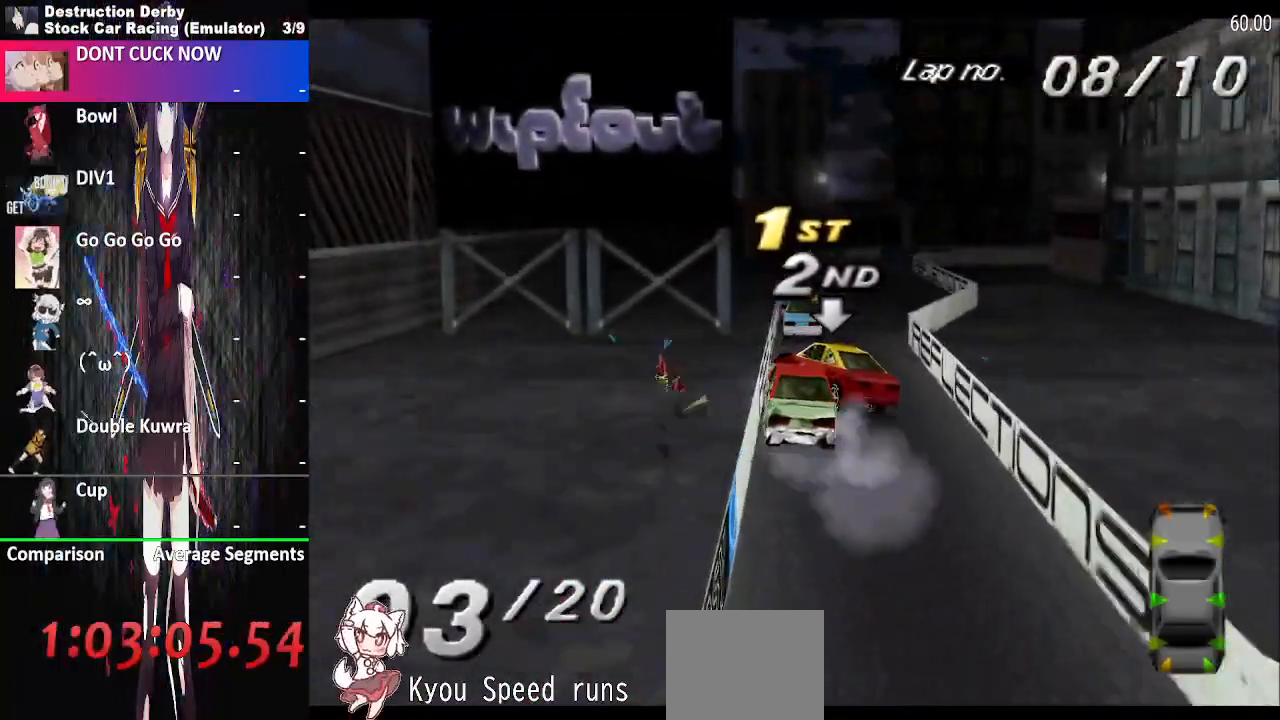
Gameplay with a controller (PlayStation layout); each line is a JSON object with the inputs held at the frame after it. "events" lists button and stick changes between this image and that frame as [ms after this image, input, new state], when the widget could be followed in between. Not read: left_stick right_stick.
{"buttons": ["CROSS", "DPAD_LEFT"], "events": []}
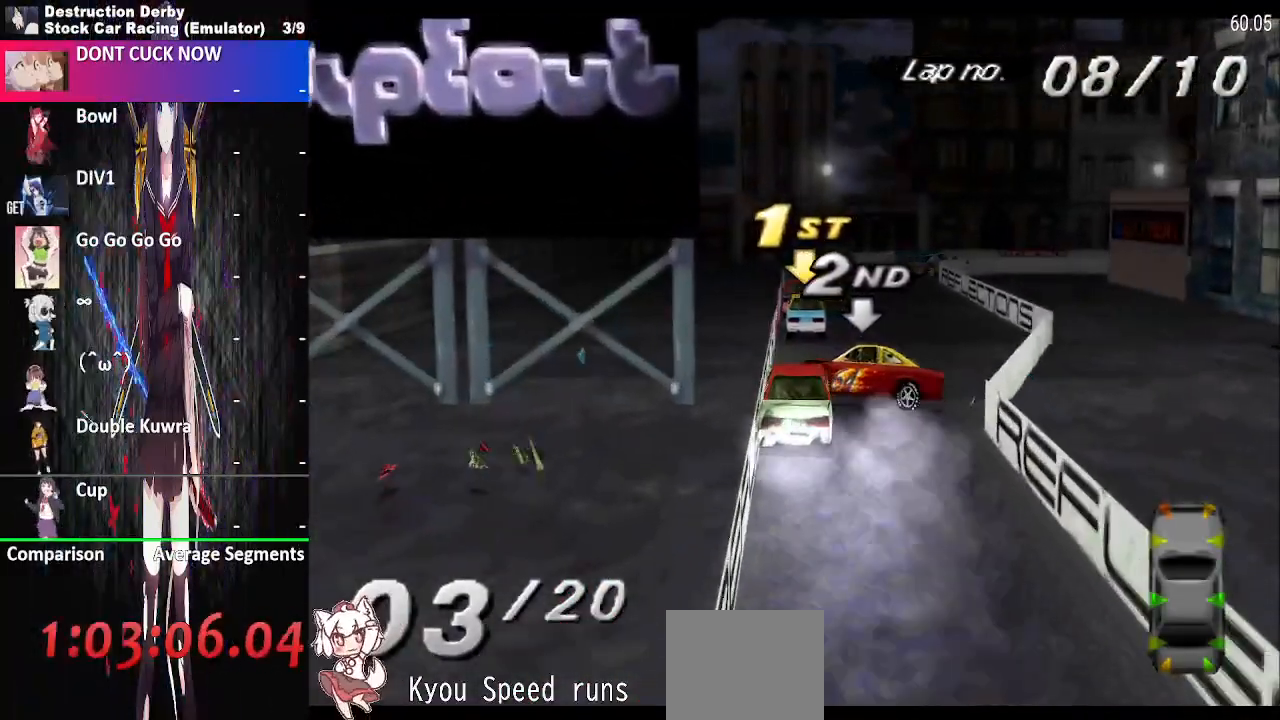
{"buttons": ["CROSS", "DPAD_LEFT"], "events": [[350, "DPAD_LEFT", "up"], [433, "DPAD_LEFT", "down"]]}
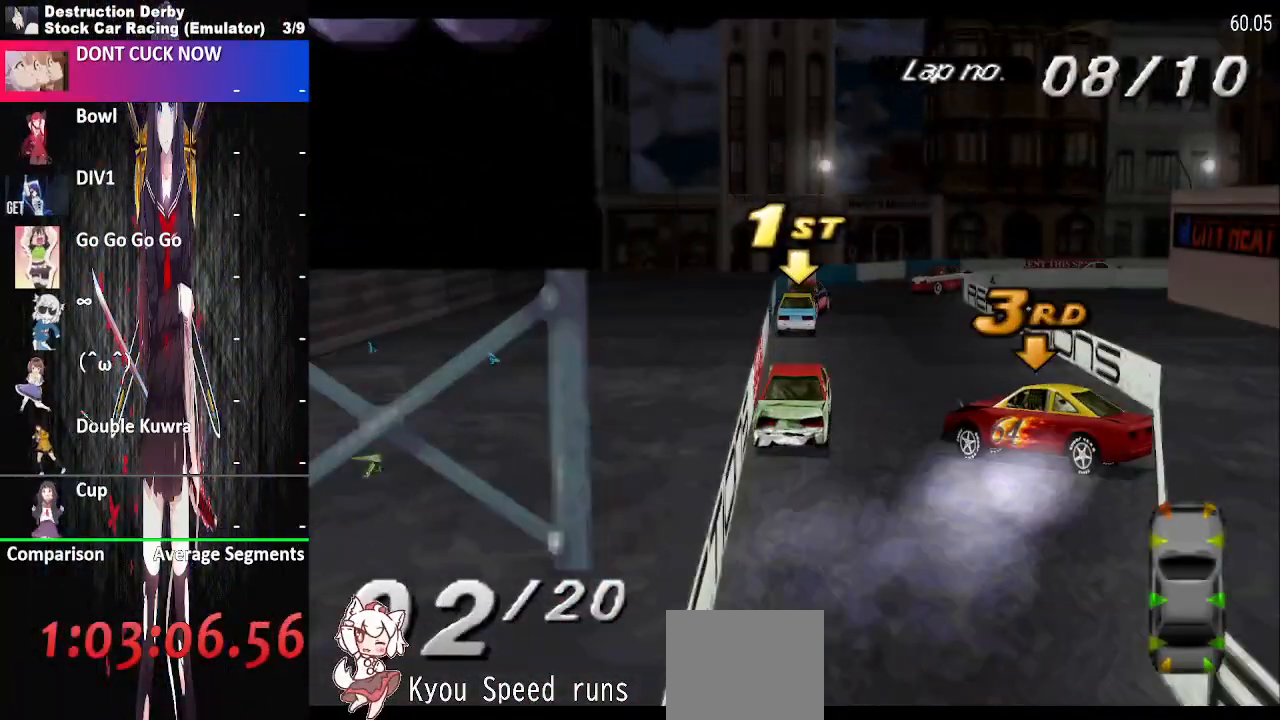
{"buttons": ["CROSS", "DPAD_RIGHT"], "events": [[200, "DPAD_LEFT", "up"], [500, "DPAD_RIGHT", "down"]]}
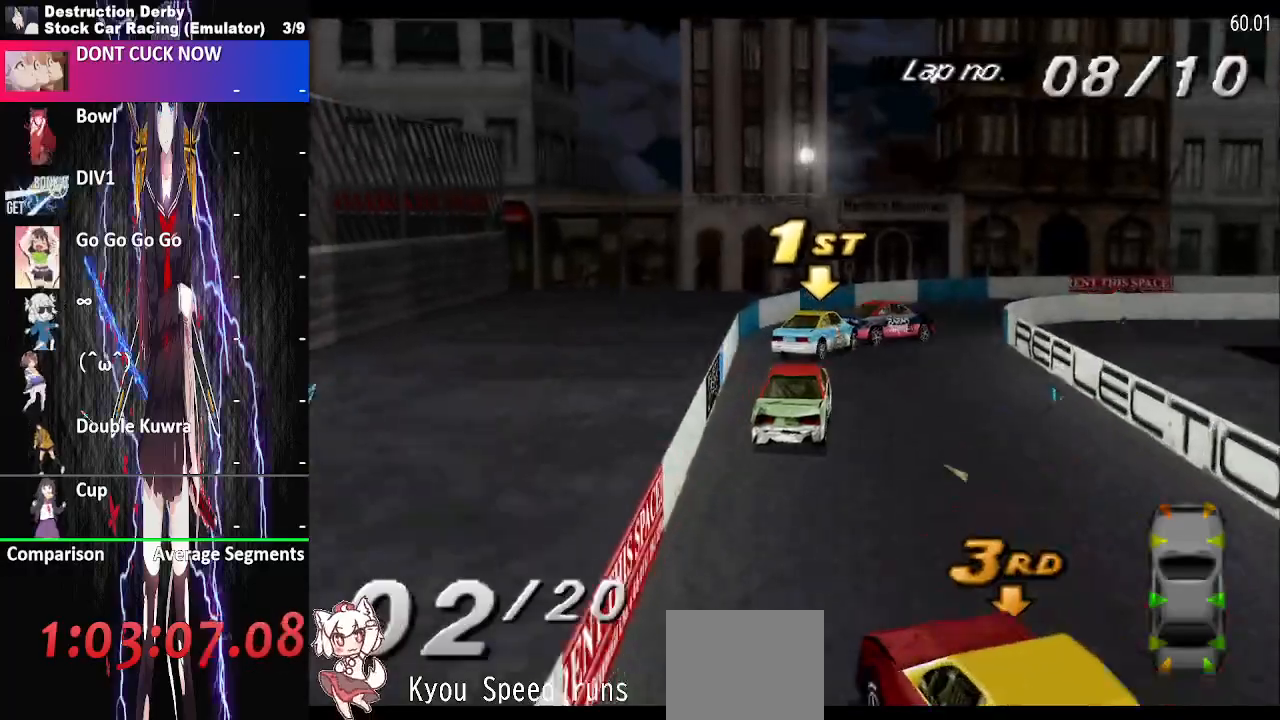
{"buttons": ["CROSS", "DPAD_RIGHT"], "events": [[217, "CROSS", "up"], [467, "CROSS", "down"]]}
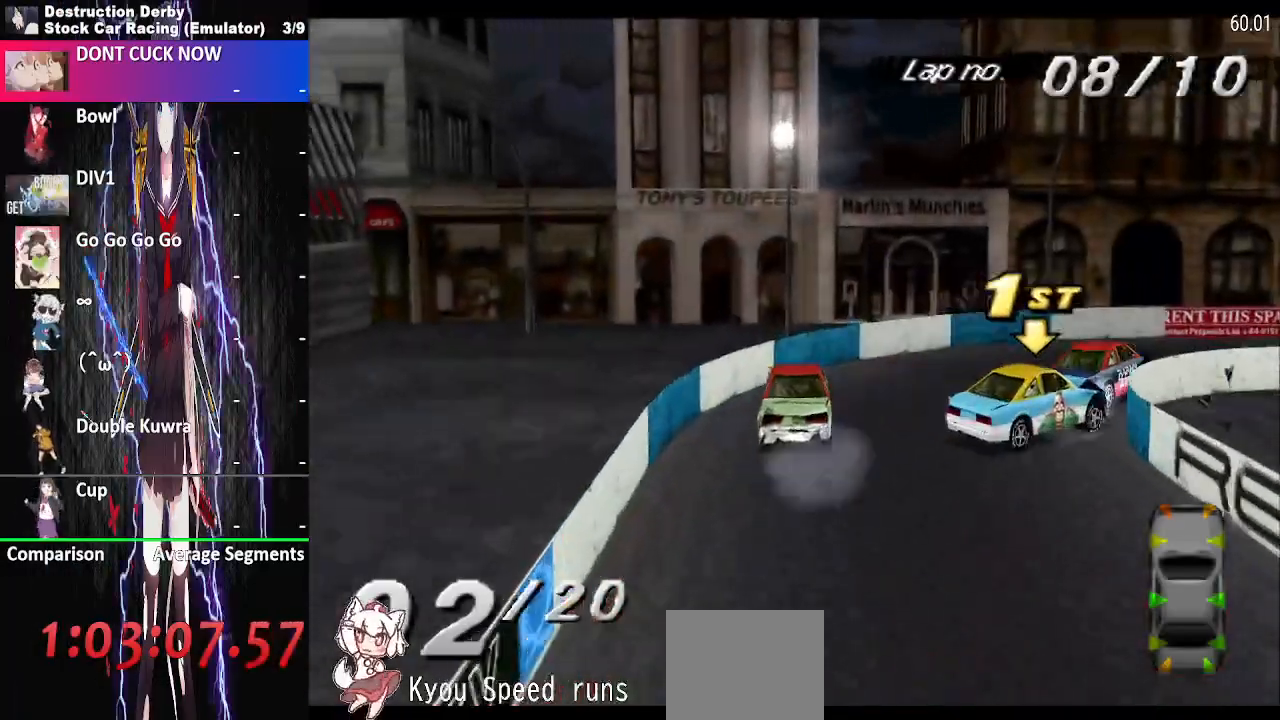
{"buttons": ["CROSS", "DPAD_RIGHT"], "events": []}
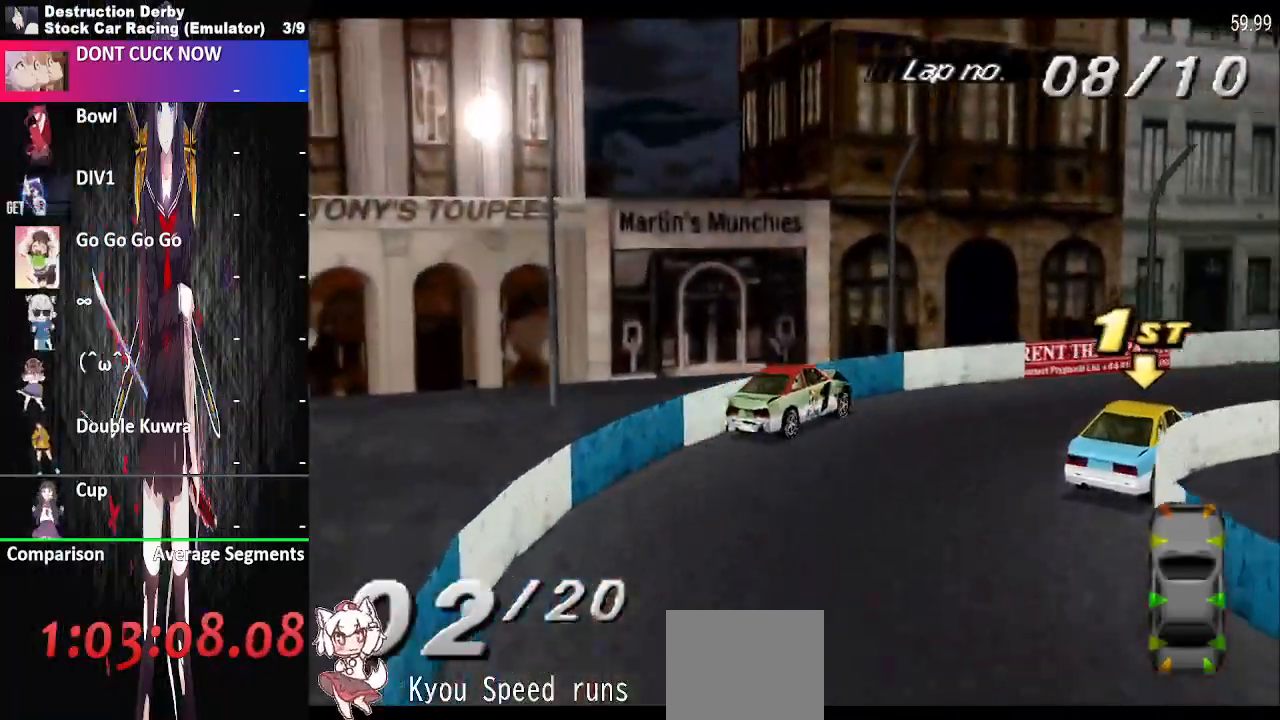
{"buttons": ["CROSS", "DPAD_RIGHT"], "events": []}
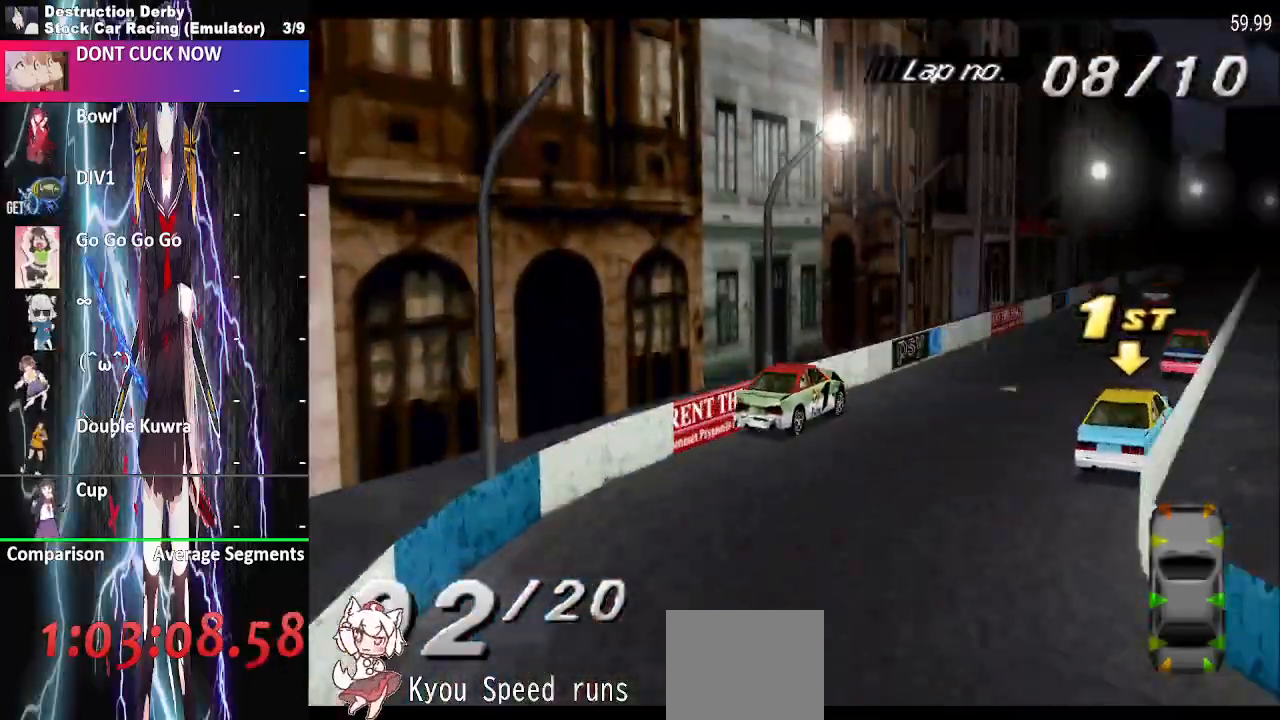
{"buttons": ["CROSS"], "events": [[333, "DPAD_RIGHT", "up"]]}
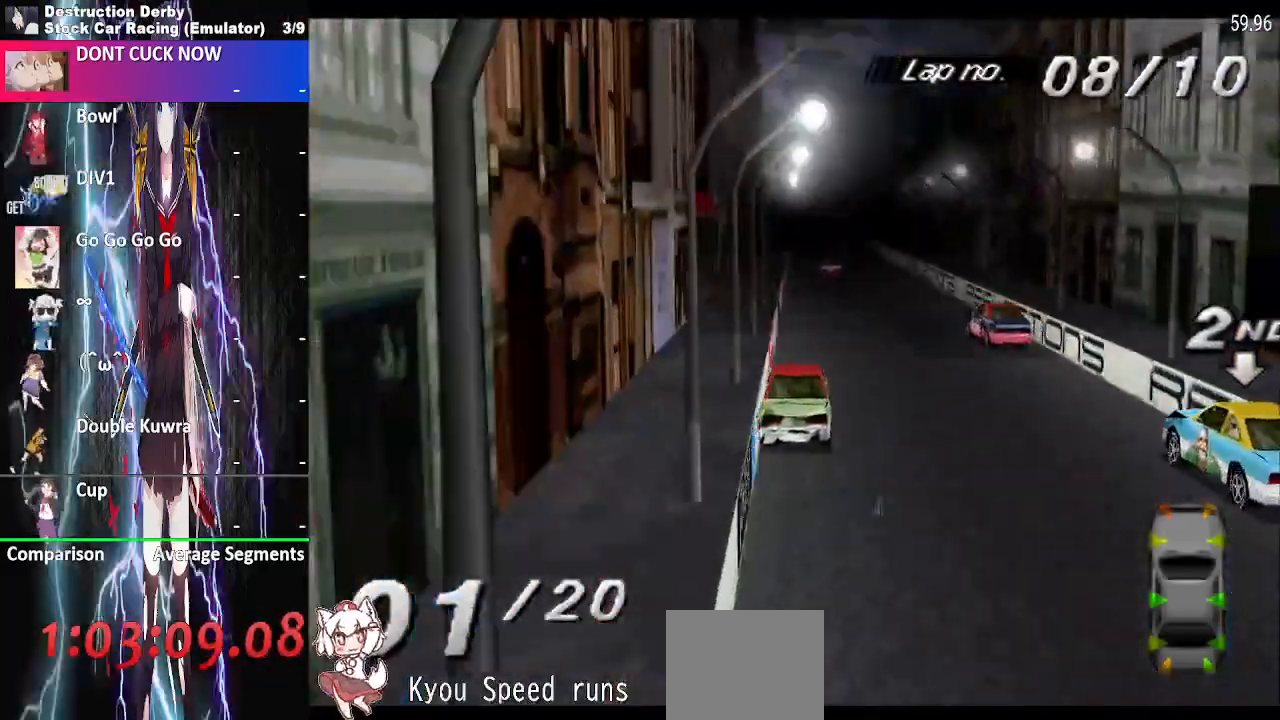
{"buttons": ["CROSS", "DPAD_RIGHT"], "events": [[200, "DPAD_RIGHT", "down"], [317, "DPAD_RIGHT", "up"], [500, "DPAD_RIGHT", "down"]]}